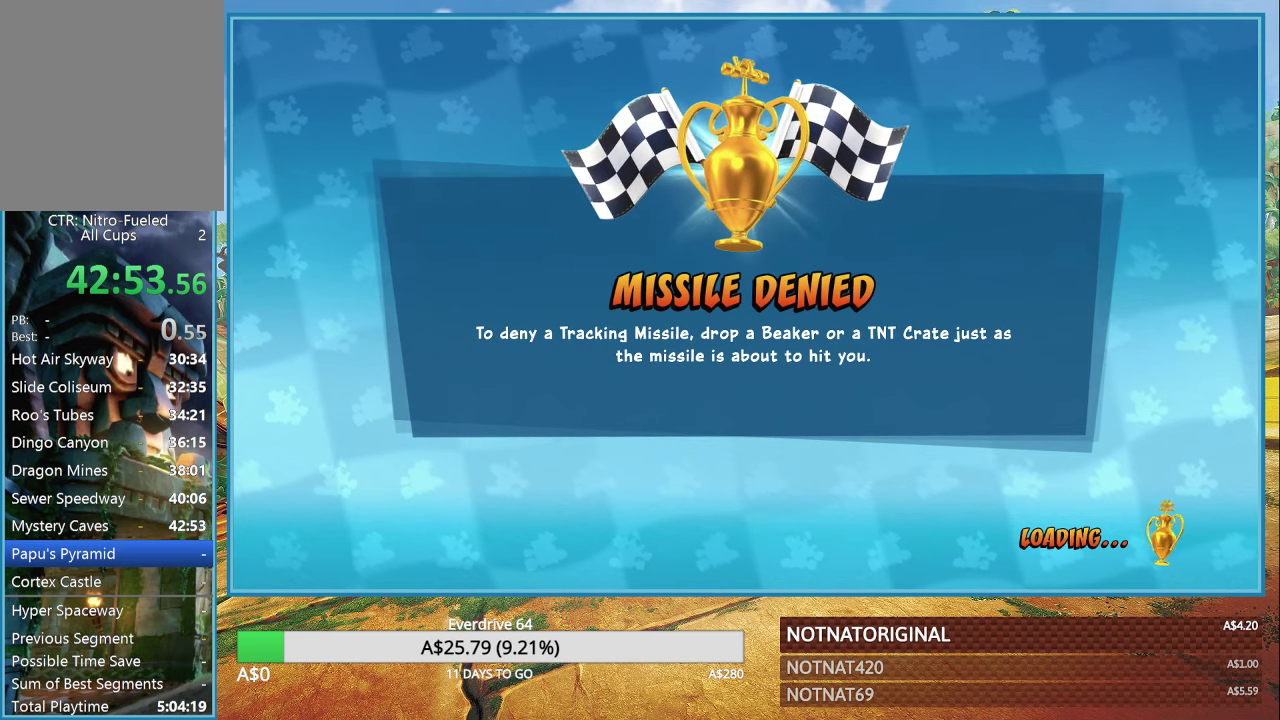
Gameplay with a controller (PlayStation layout); each line is a JSON object with the inputs held at the frame after it. "events" lists button and stick changes between this image and that frame as [ms after this image, input, new state], when the widget could be followed in between.
{"buttons": ["L2"], "left_stick": "center", "right_stick": "center", "events": [[400, "L2", "down"]]}
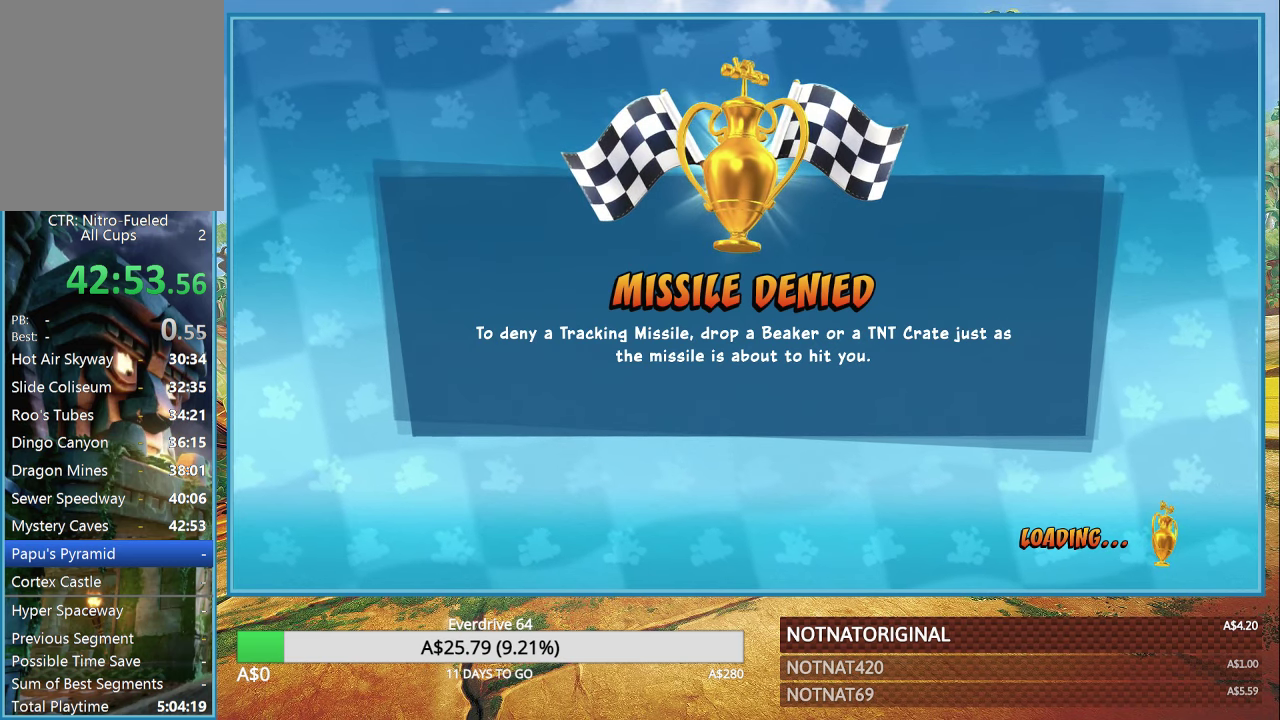
{"buttons": [], "left_stick": "center", "right_stick": "center", "events": [[17, "L2", "up"], [233, "R2", "down"], [483, "R2", "up"]]}
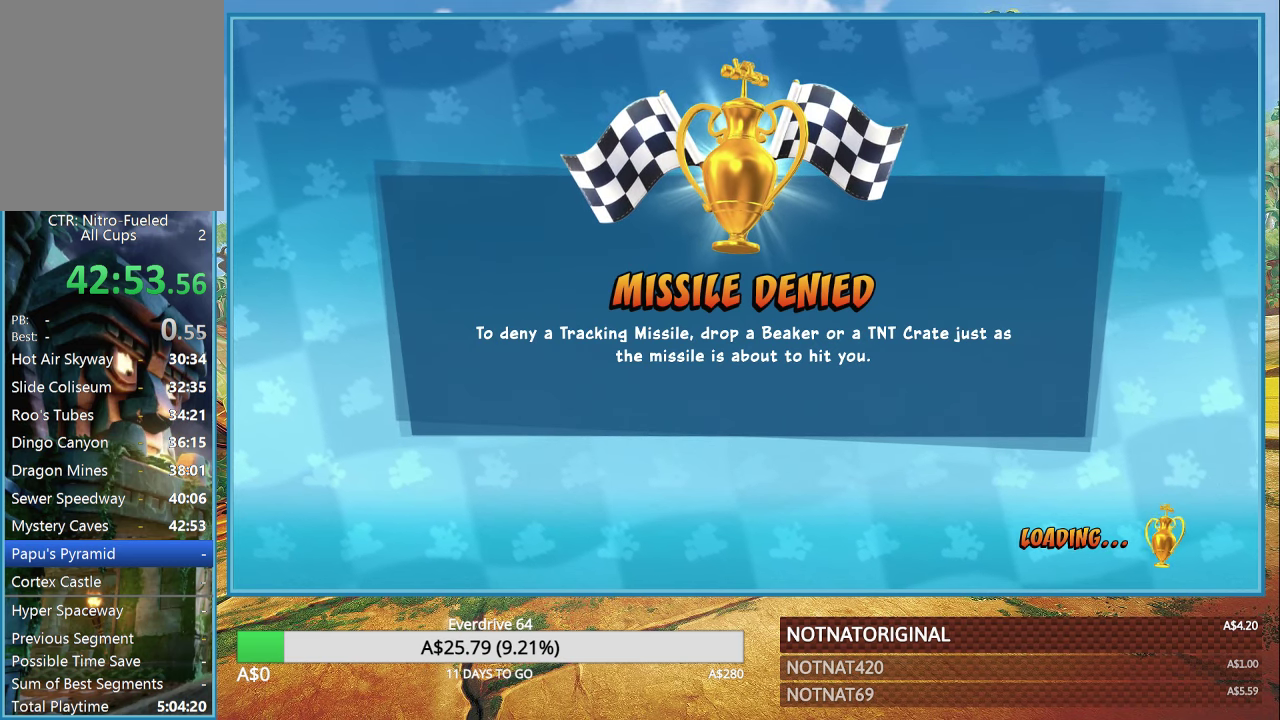
{"buttons": [], "left_stick": "center", "right_stick": "center", "events": [[117, "L2", "down"], [183, "R2", "down"], [300, "L2", "up"], [400, "R2", "up"]]}
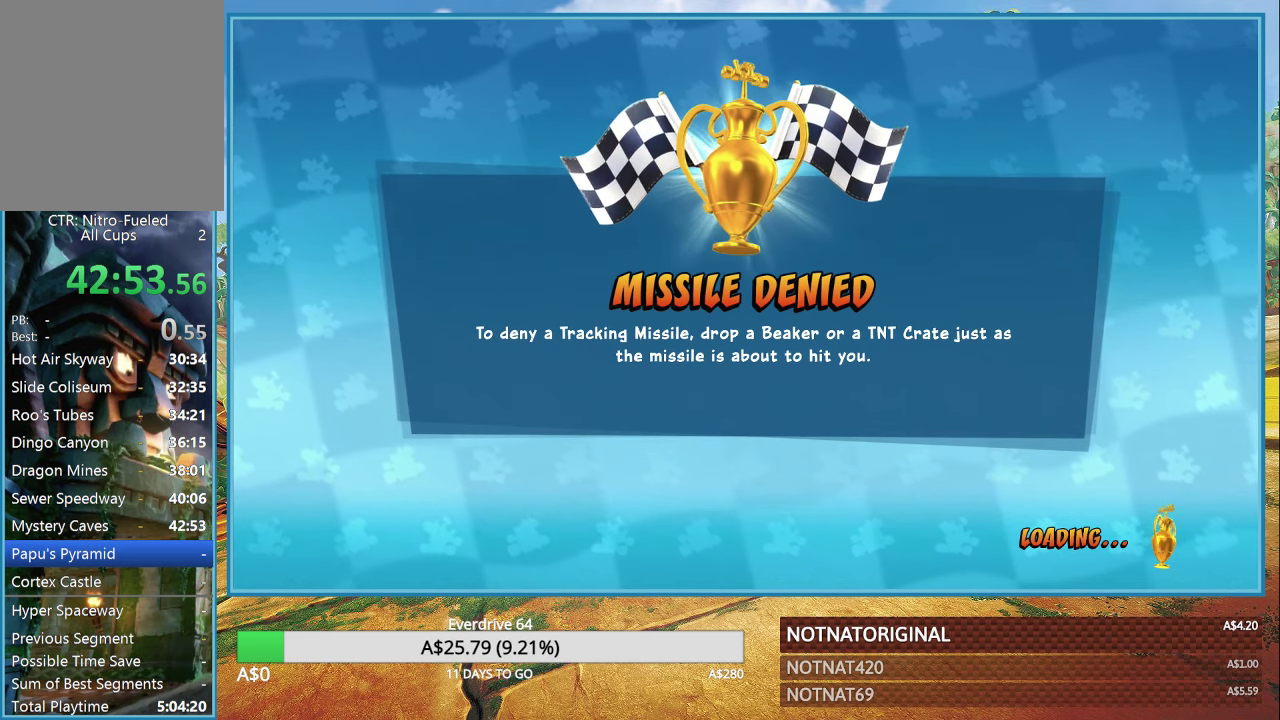
{"buttons": [], "left_stick": "center", "right_stick": "center", "events": [[33, "L2", "down"], [83, "L2", "up"], [83, "R2", "down"], [350, "R2", "up"]]}
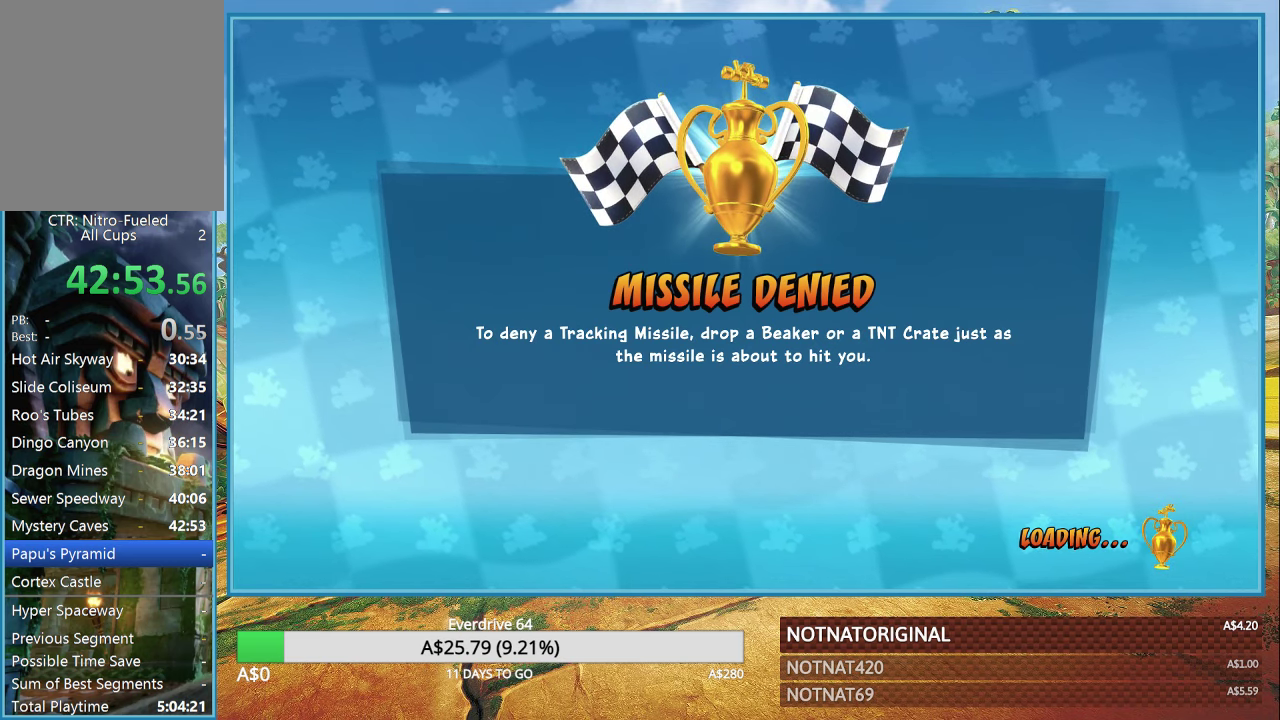
{"buttons": ["R2"], "left_stick": "center", "right_stick": "center", "events": [[33, "L2", "down"], [250, "R2", "down"], [400, "L2", "up"]]}
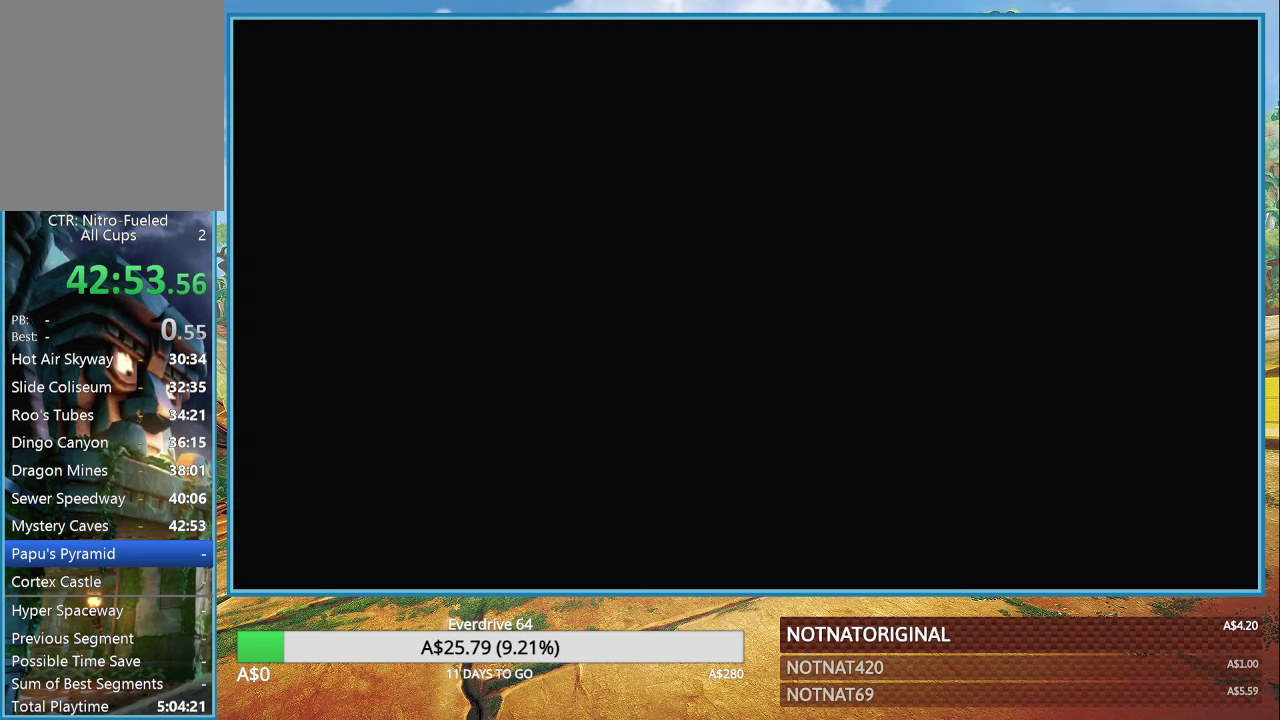
{"buttons": ["CROSS"], "left_stick": "center", "right_stick": "center", "events": [[67, "R2", "up"], [300, "CROSS", "down"]]}
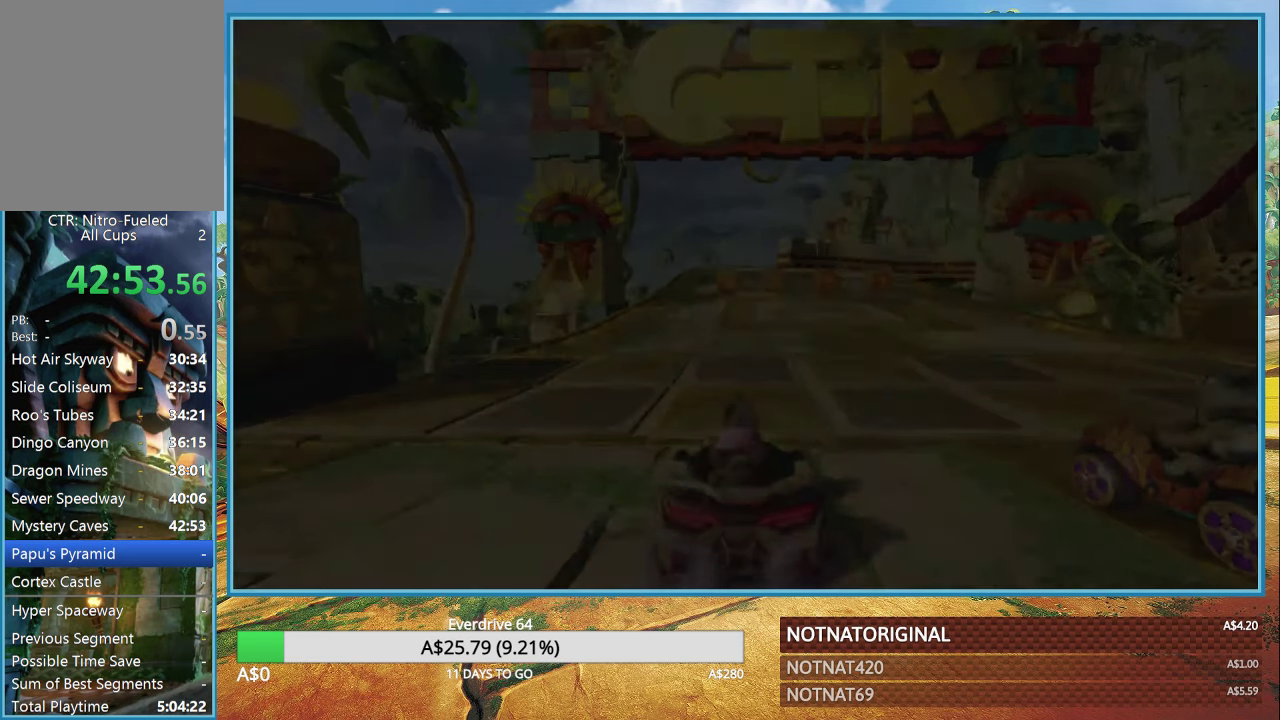
{"buttons": [], "left_stick": "center", "right_stick": "center", "events": [[50, "CROSS", "up"], [233, "CROSS", "down"], [450, "CROSS", "up"]]}
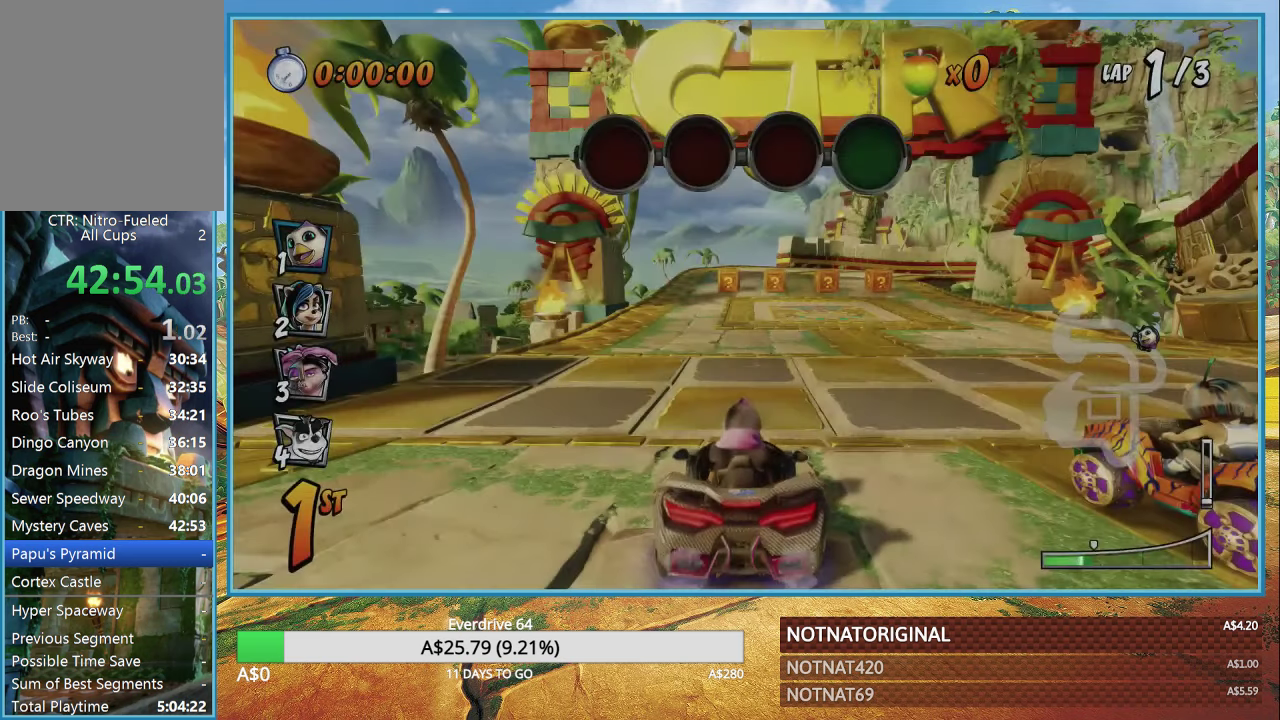
{"buttons": ["CROSS"], "left_stick": "center", "right_stick": "center", "events": [[100, "CROSS", "down"], [367, "CROSS", "up"], [483, "CROSS", "down"]]}
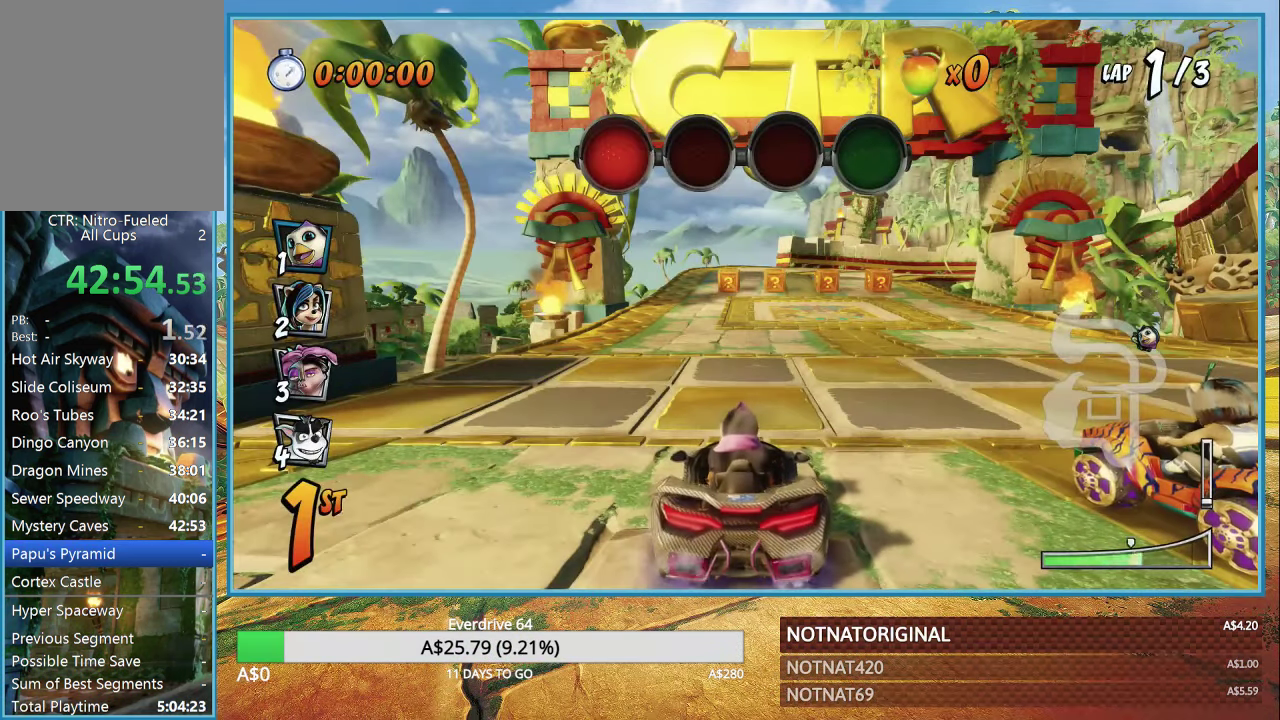
{"buttons": ["CROSS"], "left_stick": "center", "right_stick": "center", "events": [[217, "CROSS", "up"], [367, "CROSS", "down"]]}
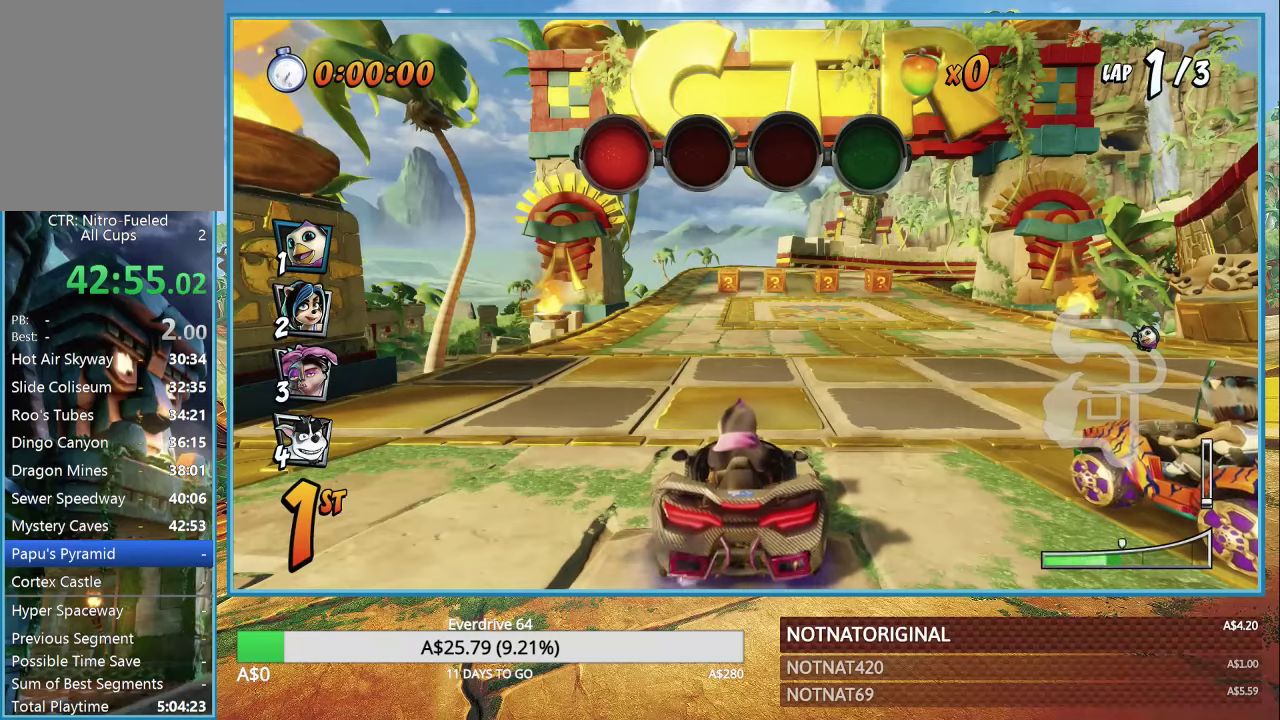
{"buttons": [], "left_stick": "center", "right_stick": "center", "events": [[50, "CROSS", "up"], [217, "CROSS", "down"], [434, "CROSS", "up"]]}
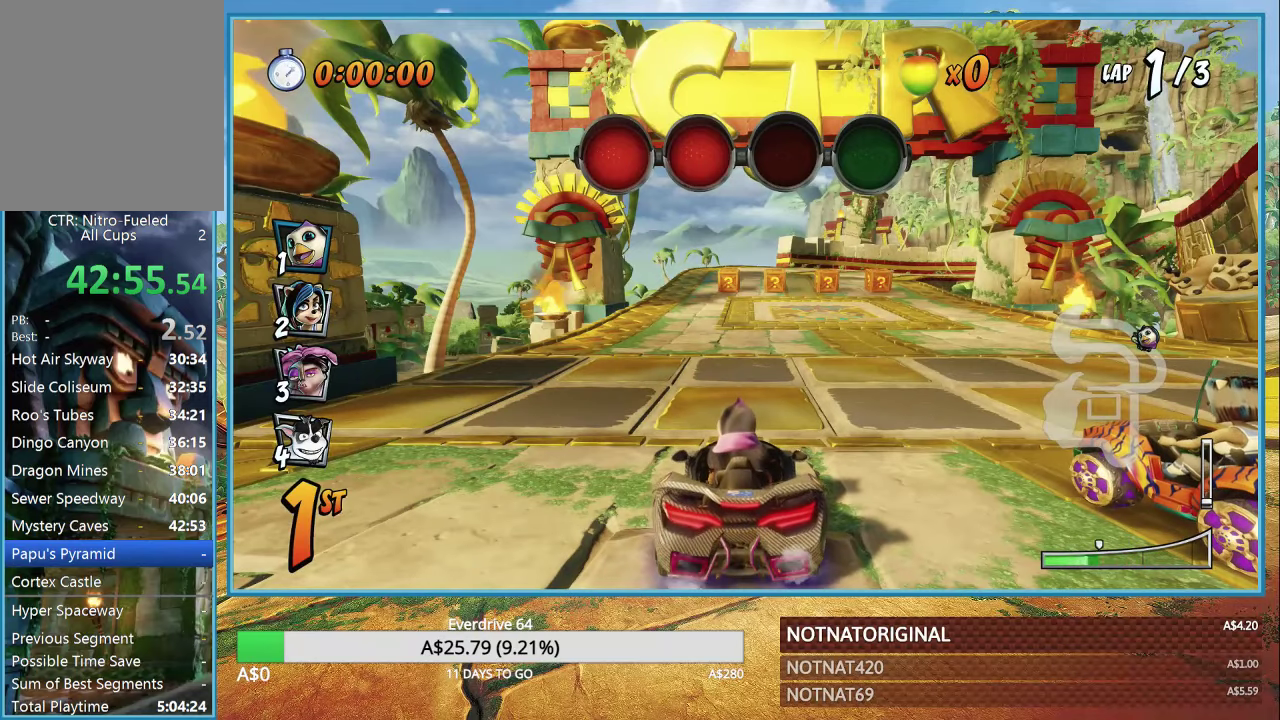
{"buttons": ["CROSS"], "left_stick": "center", "right_stick": "center", "events": [[84, "CROSS", "down"], [267, "CROSS", "up"], [417, "CROSS", "down"]]}
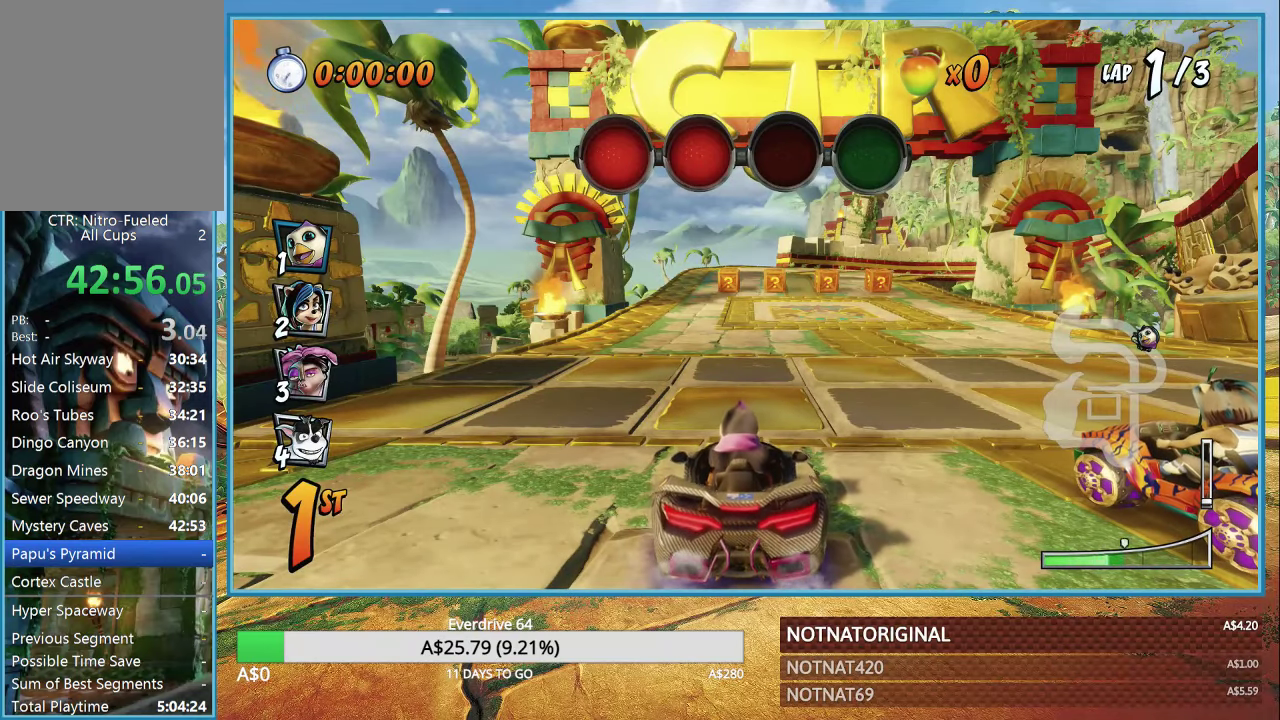
{"buttons": ["CROSS"], "left_stick": "center", "right_stick": "center", "events": [[100, "CROSS", "up"], [217, "CROSS", "down"], [384, "CROSS", "up"], [500, "CROSS", "down"]]}
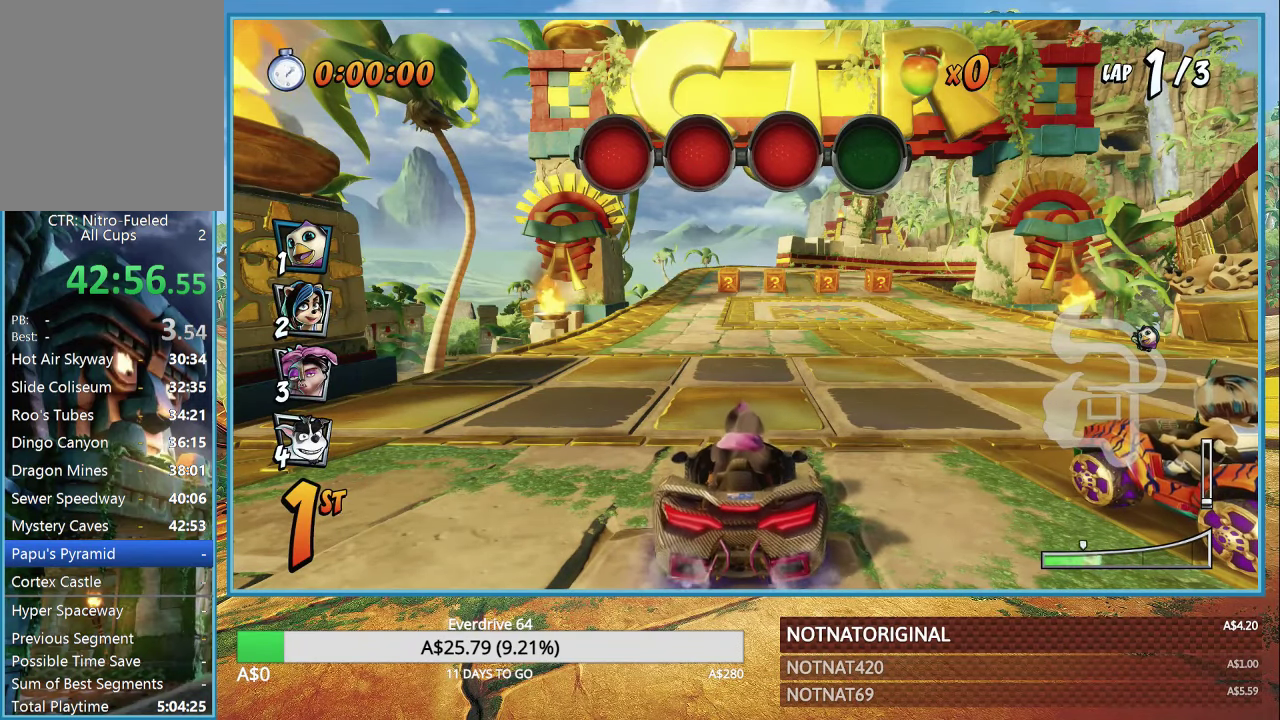
{"buttons": ["CROSS"], "left_stick": "center", "right_stick": "center", "events": [[150, "CROSS", "up"], [250, "CROSS", "down"], [400, "CROSS", "up"], [484, "CROSS", "down"]]}
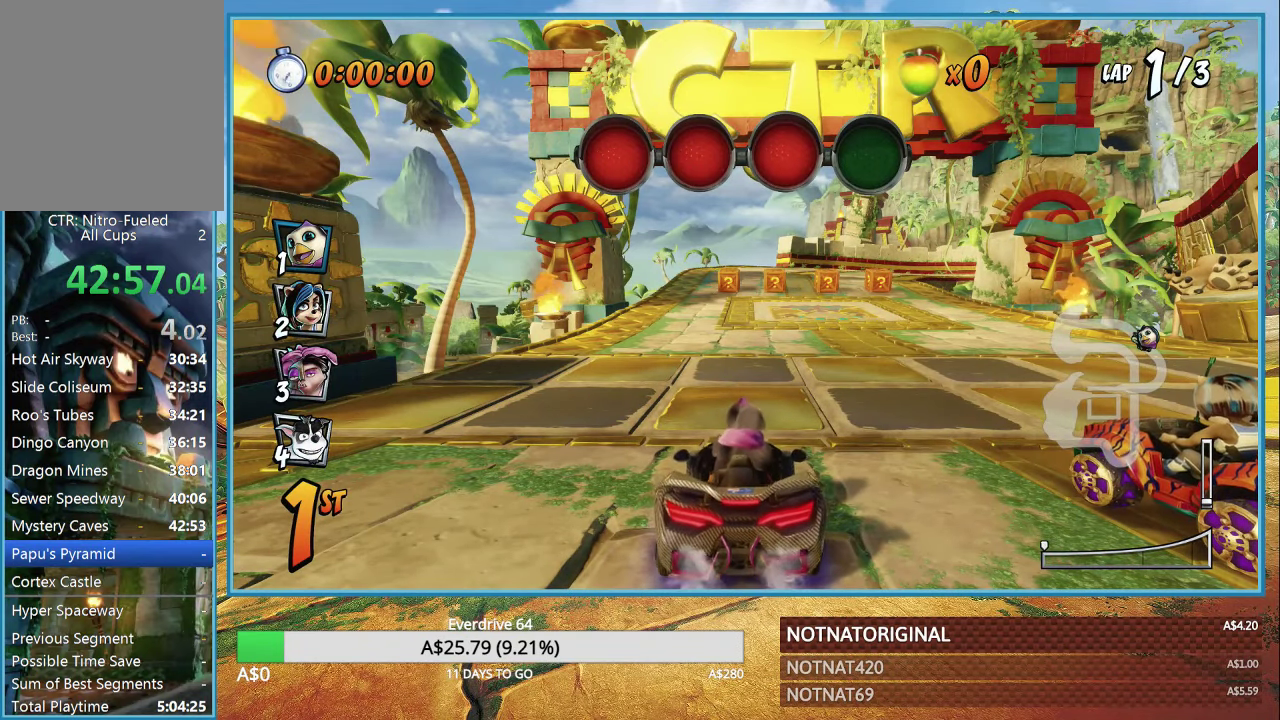
{"buttons": ["CROSS"], "left_stick": "center", "right_stick": "center", "events": [[100, "CROSS", "up"], [217, "CROSS", "down"]]}
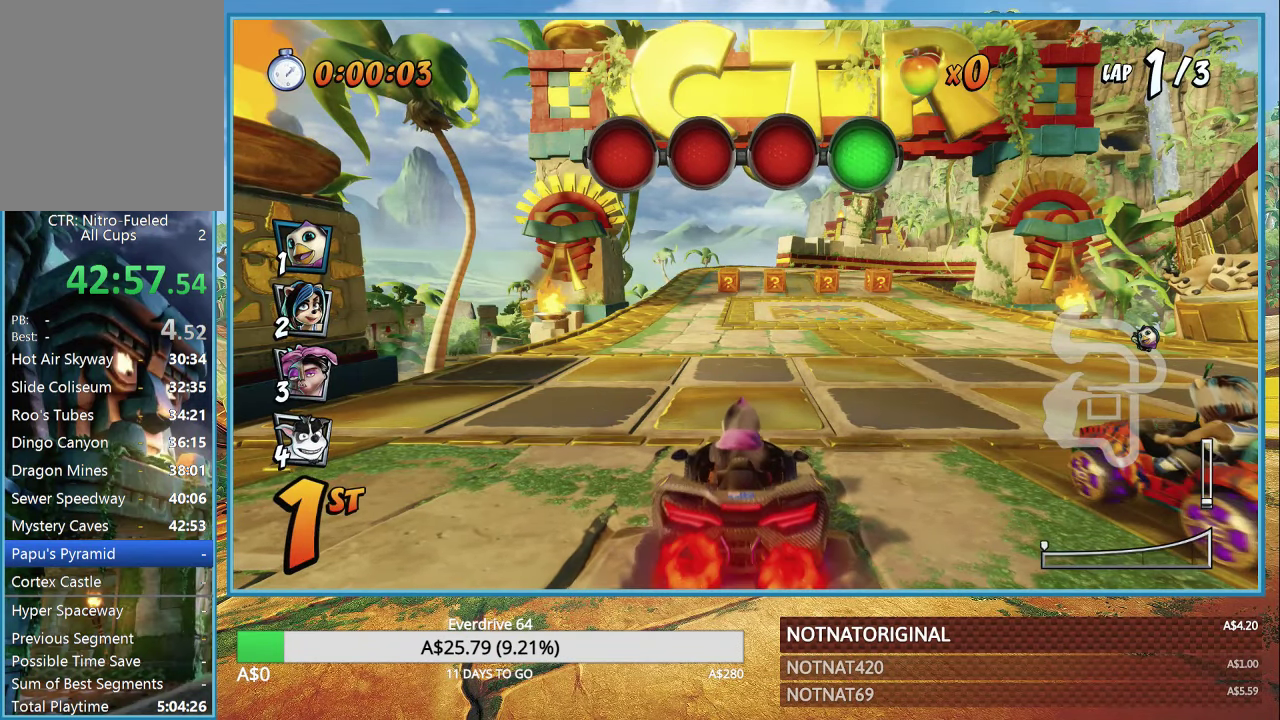
{"buttons": ["CROSS"], "left_stick": "left", "right_stick": "center", "events": [[400, "left_stick", "left"]]}
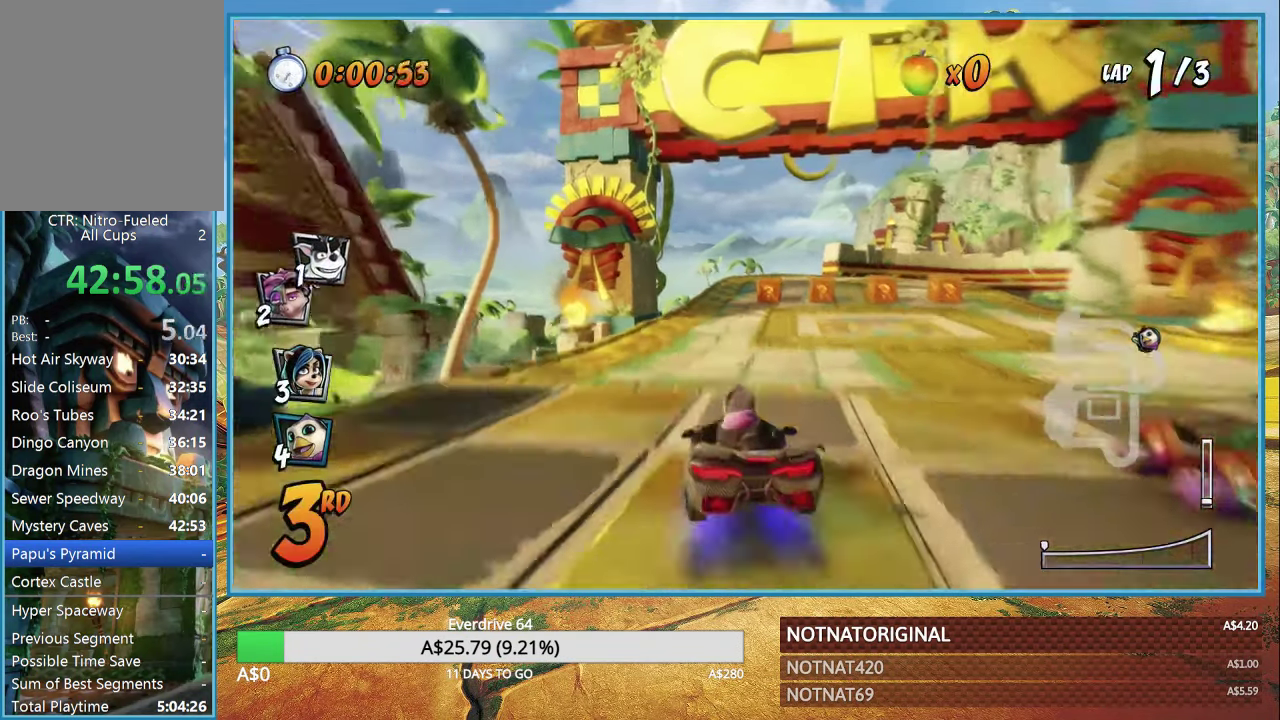
{"buttons": ["CROSS", "R1"], "left_stick": "right", "right_stick": "center", "events": [[84, "R1", "down"], [117, "left_stick", "center"], [350, "left_stick", "right"]]}
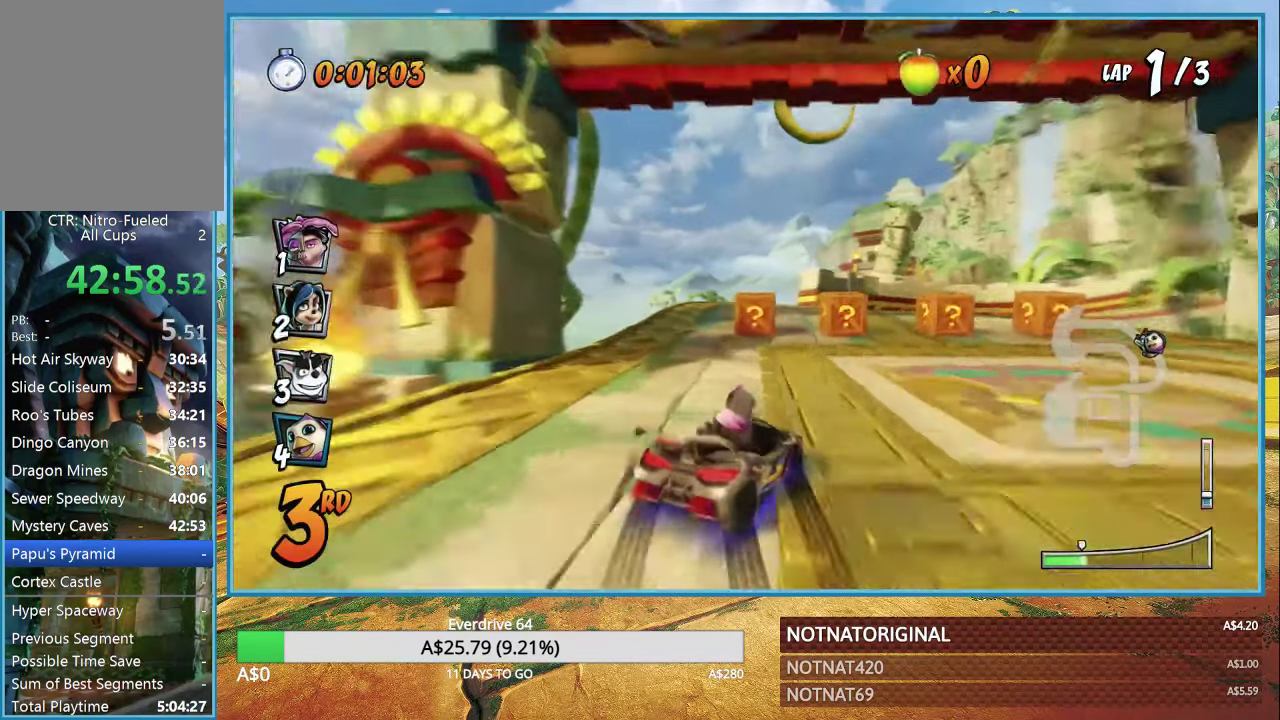
{"buttons": ["CROSS", "R1"], "left_stick": "right", "right_stick": "center", "events": [[234, "left_stick", "up"], [350, "left_stick", "right"]]}
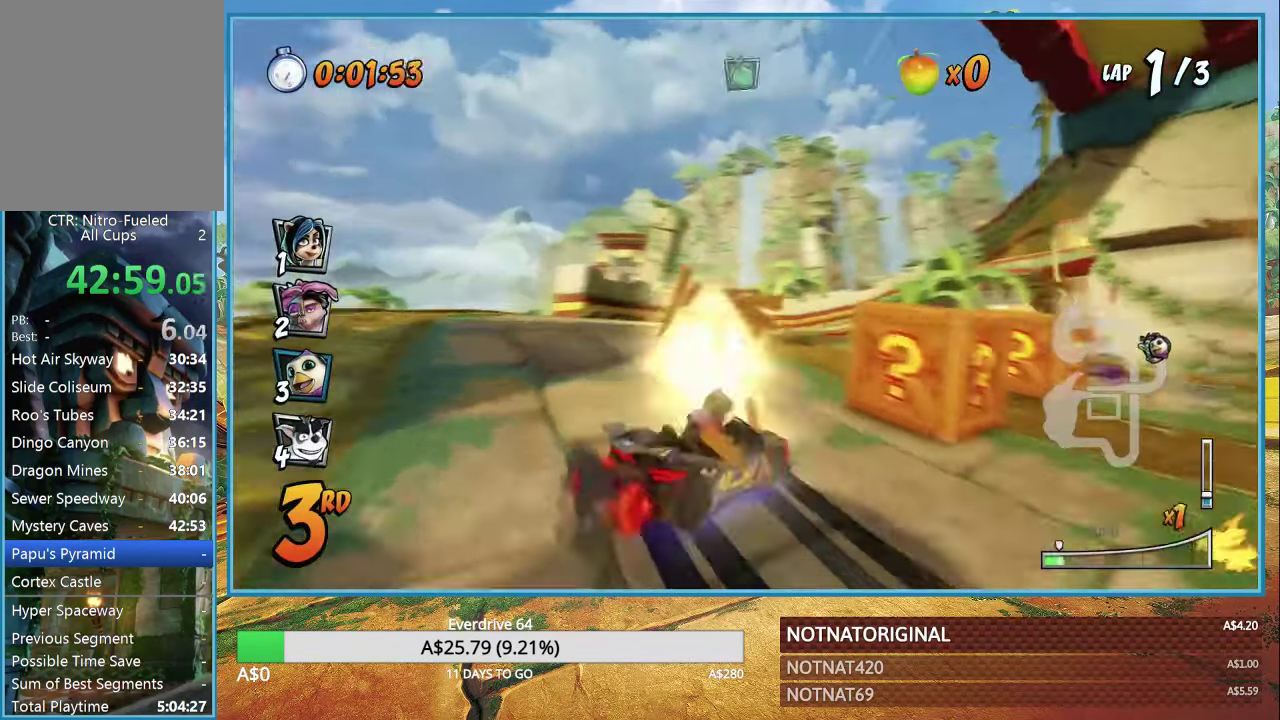
{"buttons": ["CROSS", "R1"], "left_stick": "right", "right_stick": "center", "events": [[67, "L1", "down"], [167, "L1", "up"], [284, "left_stick", "center"], [434, "left_stick", "right"]]}
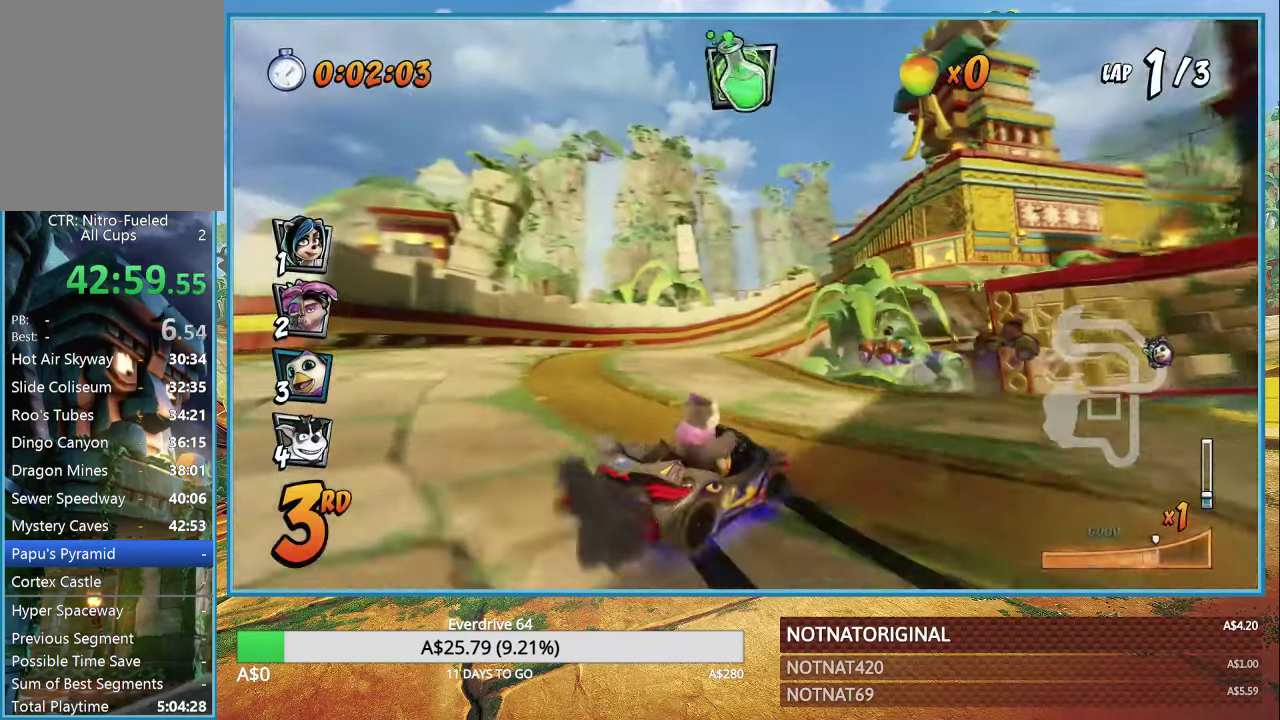
{"buttons": ["CROSS", "R1"], "left_stick": "right", "right_stick": "center", "events": [[317, "L1", "down"], [433, "L1", "up"]]}
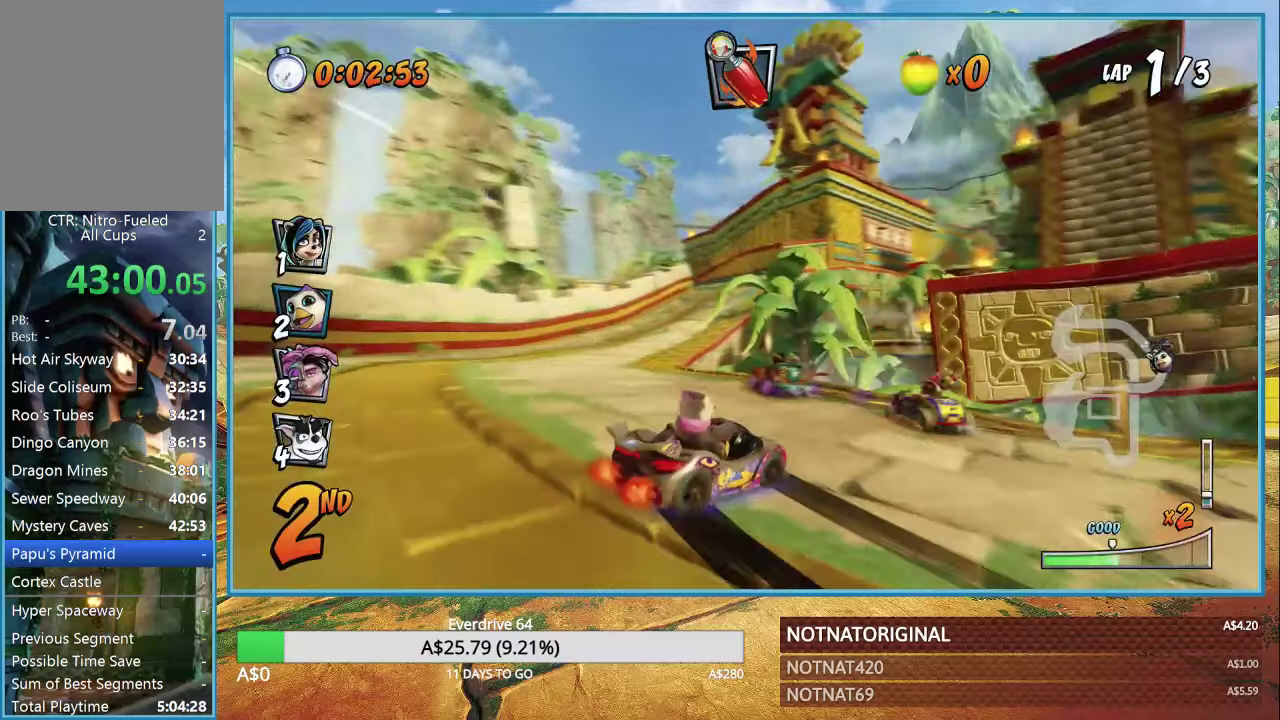
{"buttons": ["CROSS", "R1"], "left_stick": "center", "right_stick": "center", "events": [[33, "left_stick", "left"], [283, "left_stick", "center"]]}
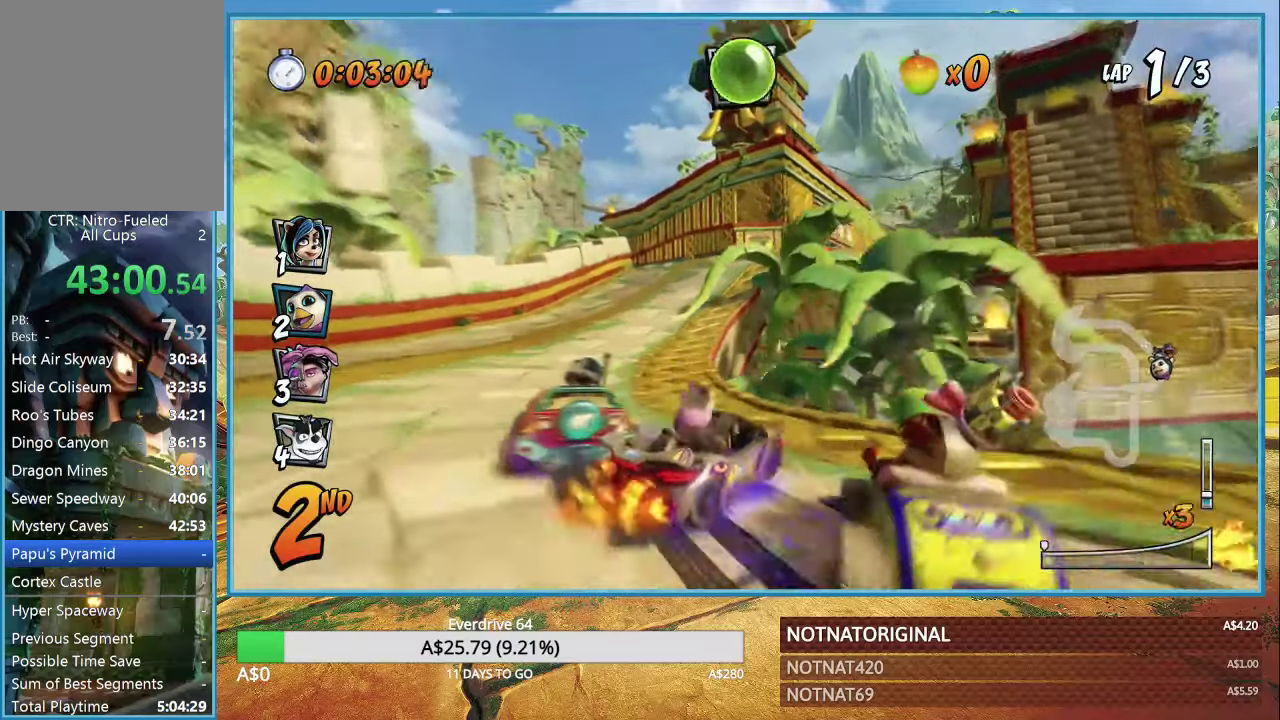
{"buttons": ["CROSS", "R1"], "left_stick": "right", "right_stick": "center", "events": [[66, "L1", "down"], [133, "R1", "up"], [200, "L1", "up"], [266, "R1", "down"], [466, "left_stick", "right"]]}
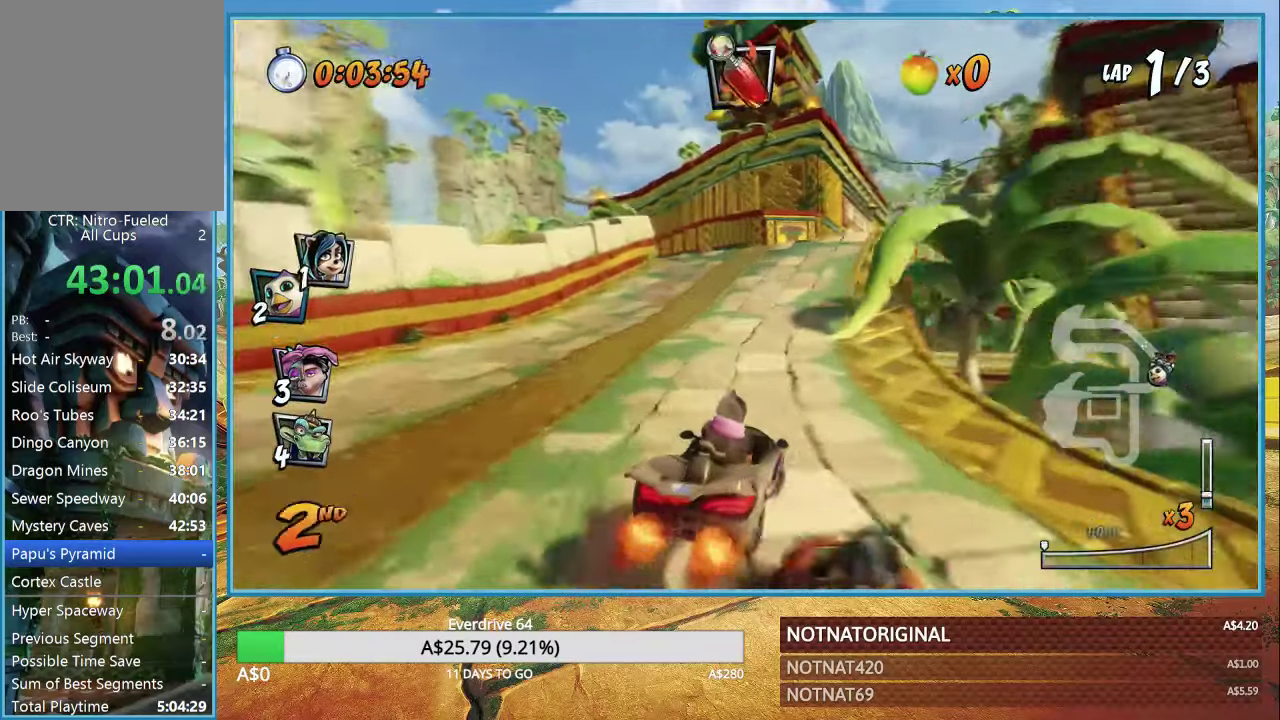
{"buttons": ["CROSS", "R1"], "left_stick": "right", "right_stick": "center", "events": []}
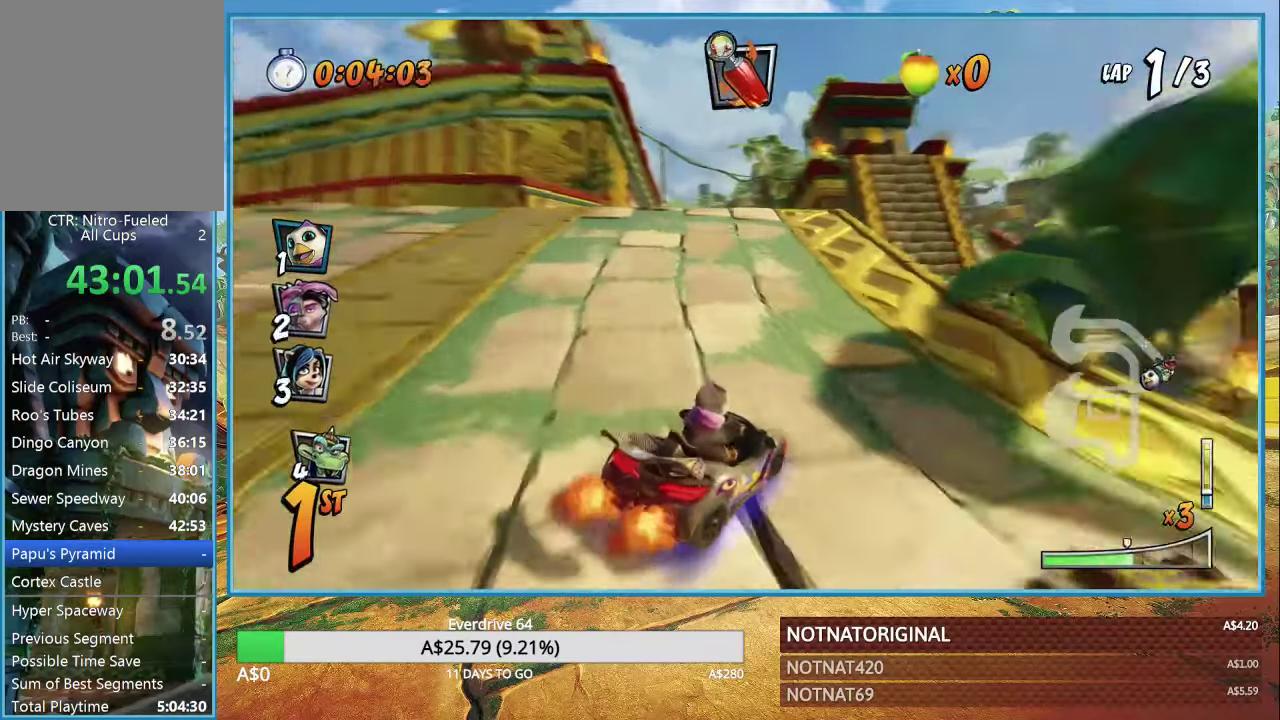
{"buttons": ["CROSS"], "left_stick": "center", "right_stick": "center", "events": [[50, "left_stick", "up-left"], [333, "L1", "down"], [450, "L1", "up"], [450, "R1", "up"], [500, "left_stick", "center"]]}
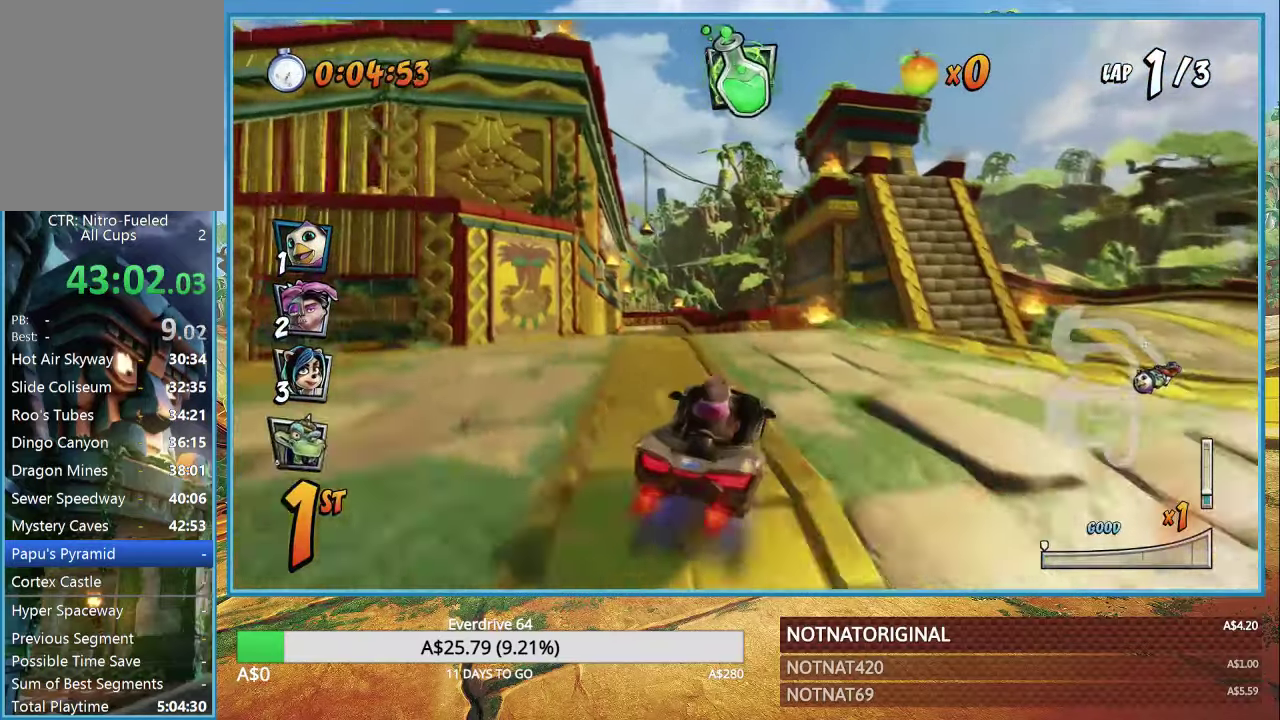
{"buttons": ["CROSS"], "left_stick": "right", "right_stick": "center", "events": [[50, "R1", "down"], [166, "R1", "up"], [450, "left_stick", "right"]]}
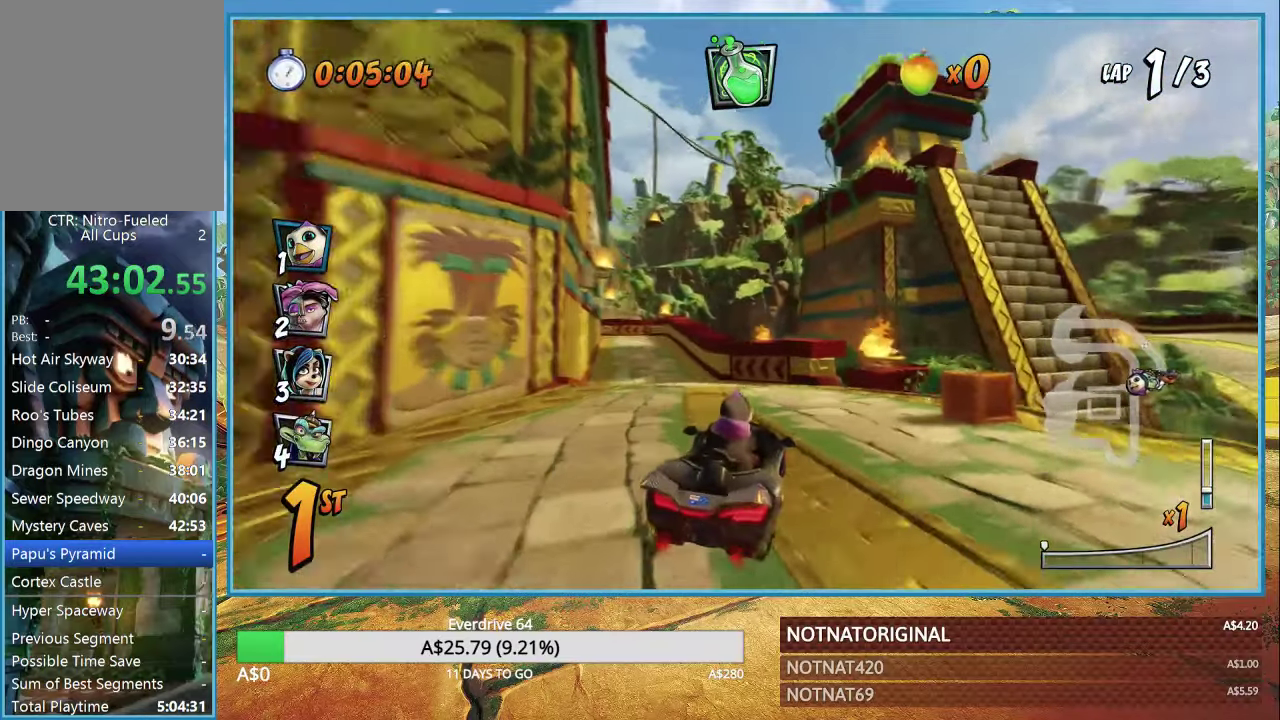
{"buttons": ["CROSS", "R1"], "left_stick": "left", "right_stick": "center", "events": [[50, "left_stick", "center"], [83, "R1", "down"], [166, "left_stick", "left"]]}
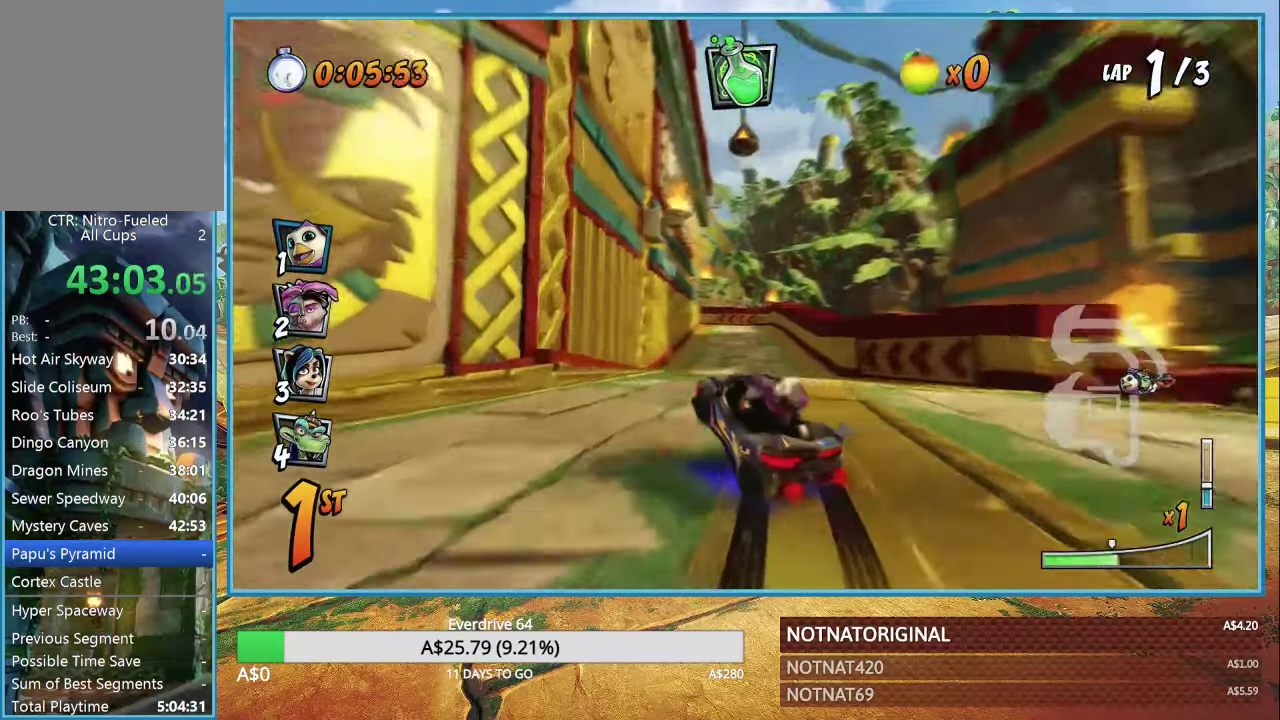
{"buttons": ["CROSS", "R1"], "left_stick": "right", "right_stick": "center", "events": [[116, "left_stick", "right"]]}
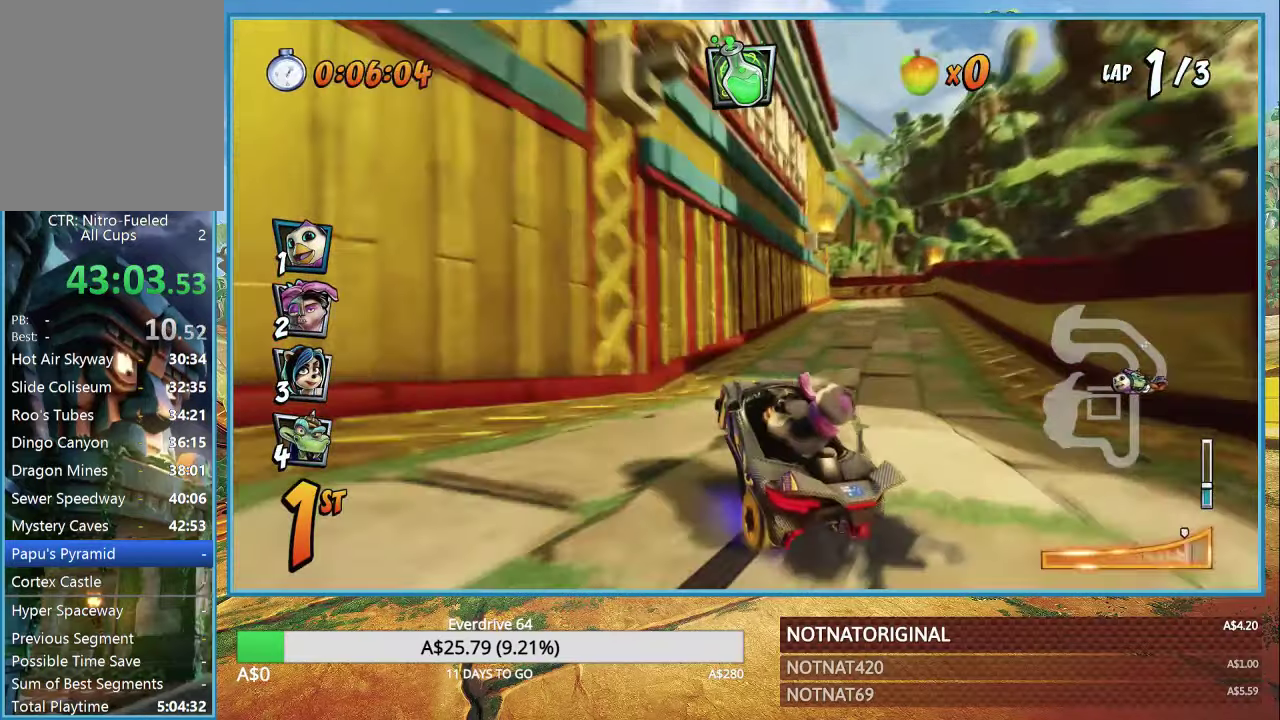
{"buttons": ["CROSS", "R1"], "left_stick": "right", "right_stick": "center", "events": [[166, "L1", "down"], [266, "L1", "up"]]}
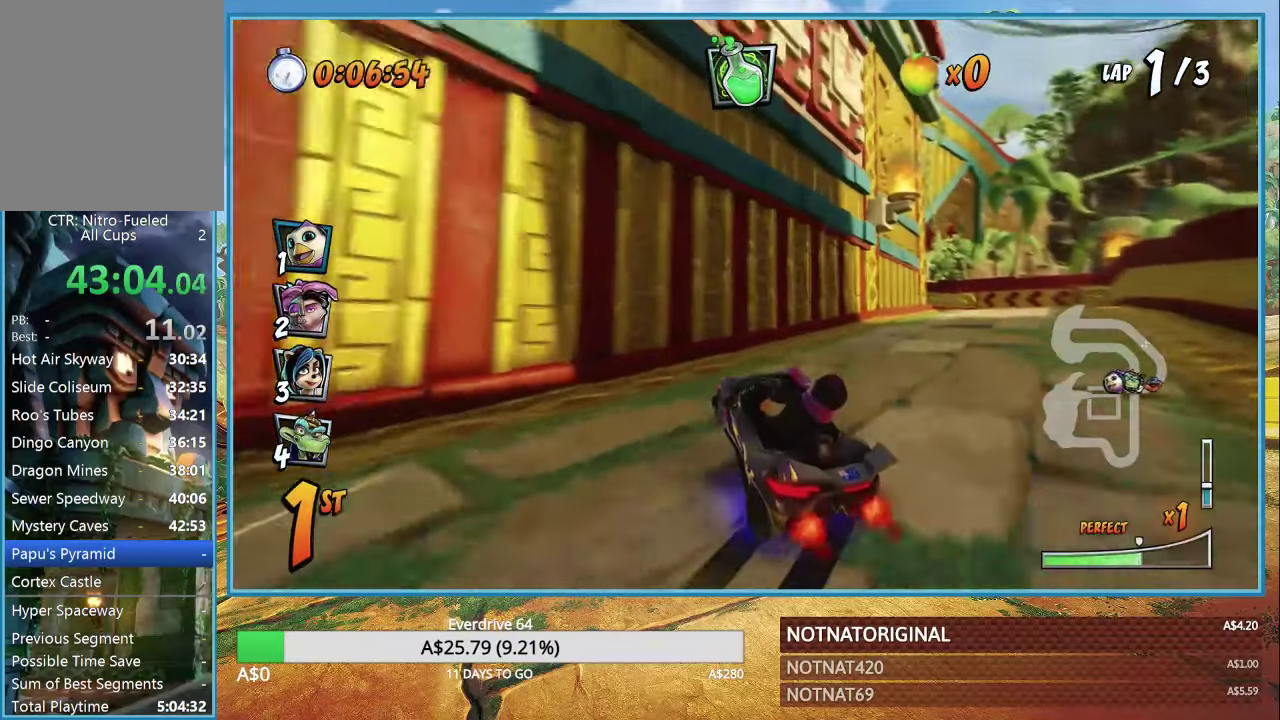
{"buttons": ["CROSS", "R1"], "left_stick": "right", "right_stick": "center", "events": [[300, "L1", "down"], [316, "R1", "up"], [450, "L1", "up"], [450, "R1", "down"]]}
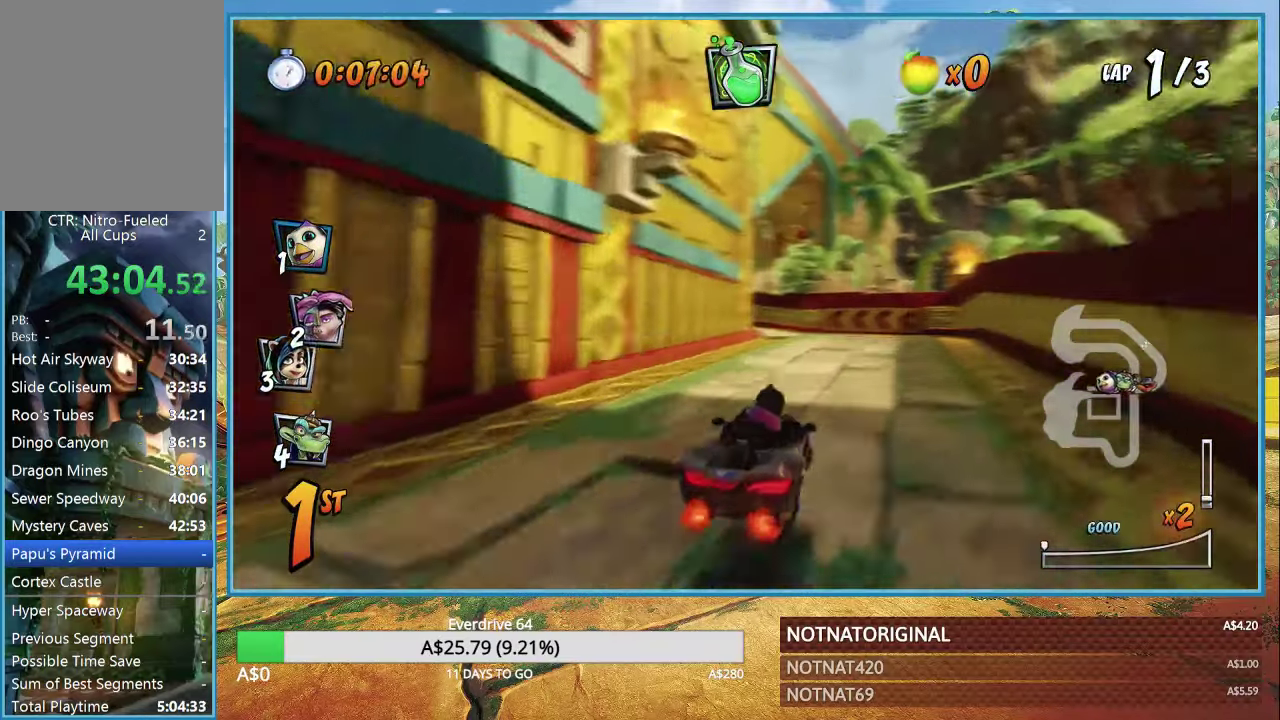
{"buttons": ["CROSS", "R1"], "left_stick": "left", "right_stick": "center", "events": [[83, "R1", "up"], [200, "left_stick", "up-left"], [233, "CIRCLE", "down"], [366, "CIRCLE", "up"], [400, "left_stick", "left"], [467, "R1", "down"]]}
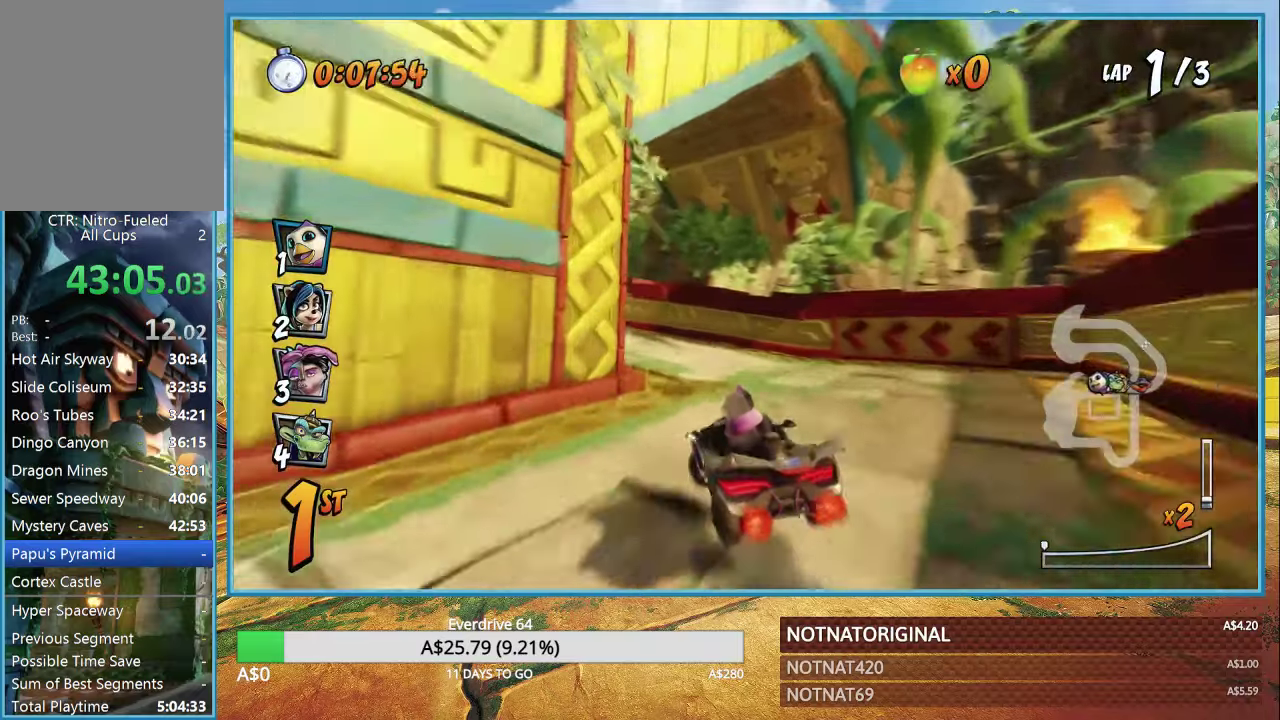
{"buttons": ["CROSS", "R1"], "left_stick": "left", "right_stick": "center", "events": []}